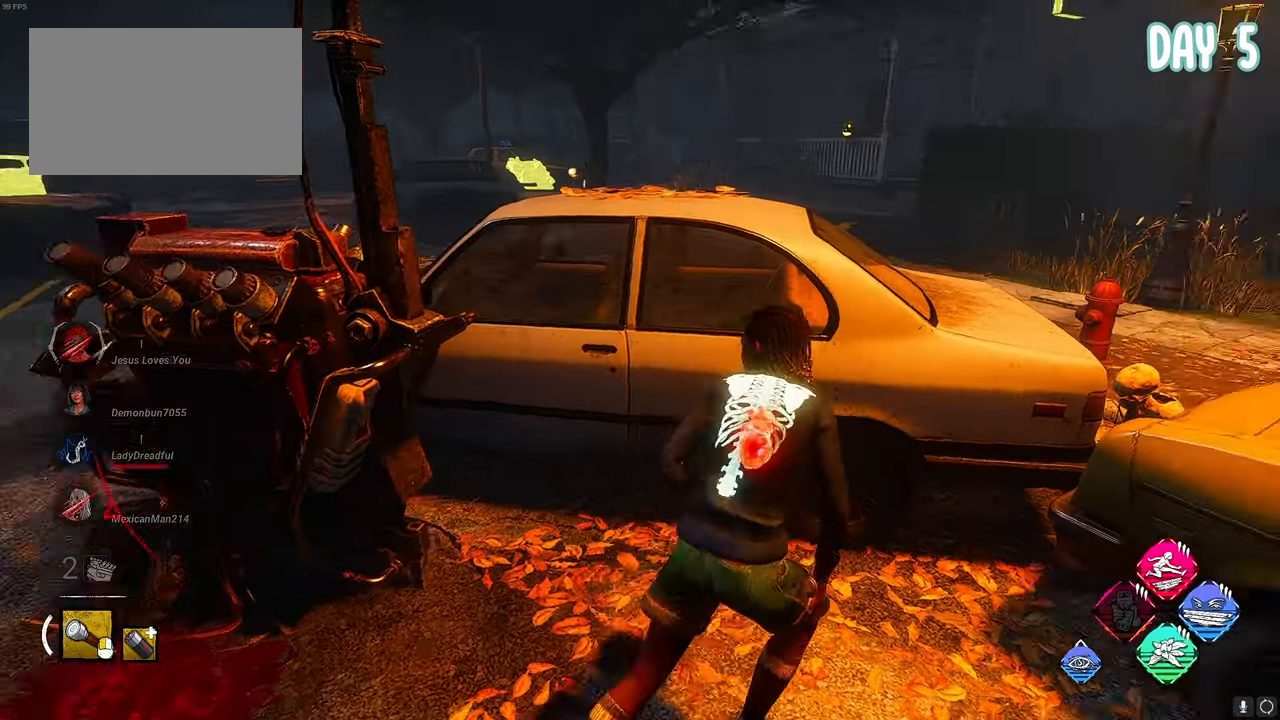
Gameplay with keyboard and mouse; each line is a JSON object with the keys and mouse buttons held at the frame after it. "events" lists presses ("down") and releases ("up") of "1", "2", "3", "4", "5", "a", "alt", "c", "caps_lock", "ctrl", "d", "e", "f", "g", "q", "r", "s", "shift", "space", "t", "tab", "v", "w", "x", "z", "mouse_left", "mouse_wheel" and "mouse_right" between this image and that frame as [ms after this image, input, new state], when the widget could be followed in between. "mouse_left", "mouse_wheel", "mouse_right" = the "left", "wheel", "right" buttons of the "mouse" list. No other keys are recorded. "wheel" means that the mouse wheel is clicked or scrolled. "mouse_move" is the direction in which the mouse moves at that frame (one of eight, or "still"), when it could be read.
{"keys": ["a", "space"], "mouse": [], "mouse_move": "right", "events": [[283, "s", "down"], [417, "s", "up"]]}
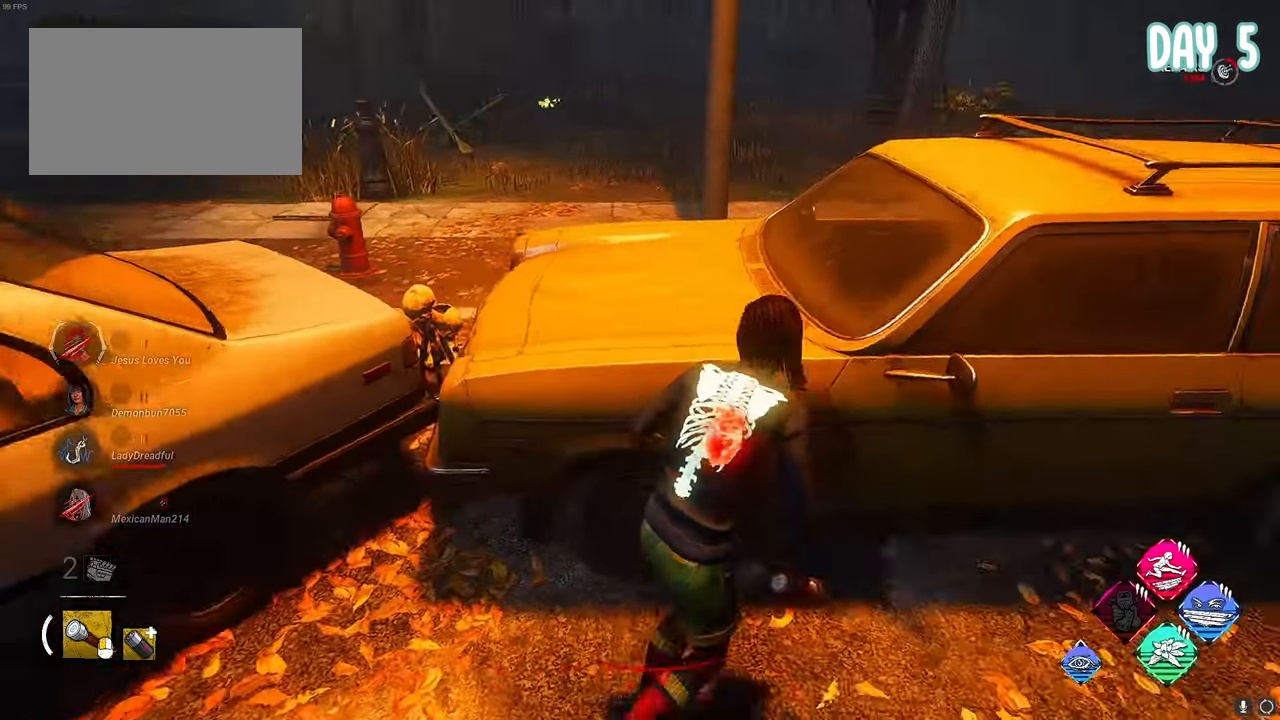
{"keys": ["a", "space"], "mouse": [], "mouse_move": "left", "events": [[67, "w", "down"], [200, "w", "up"]]}
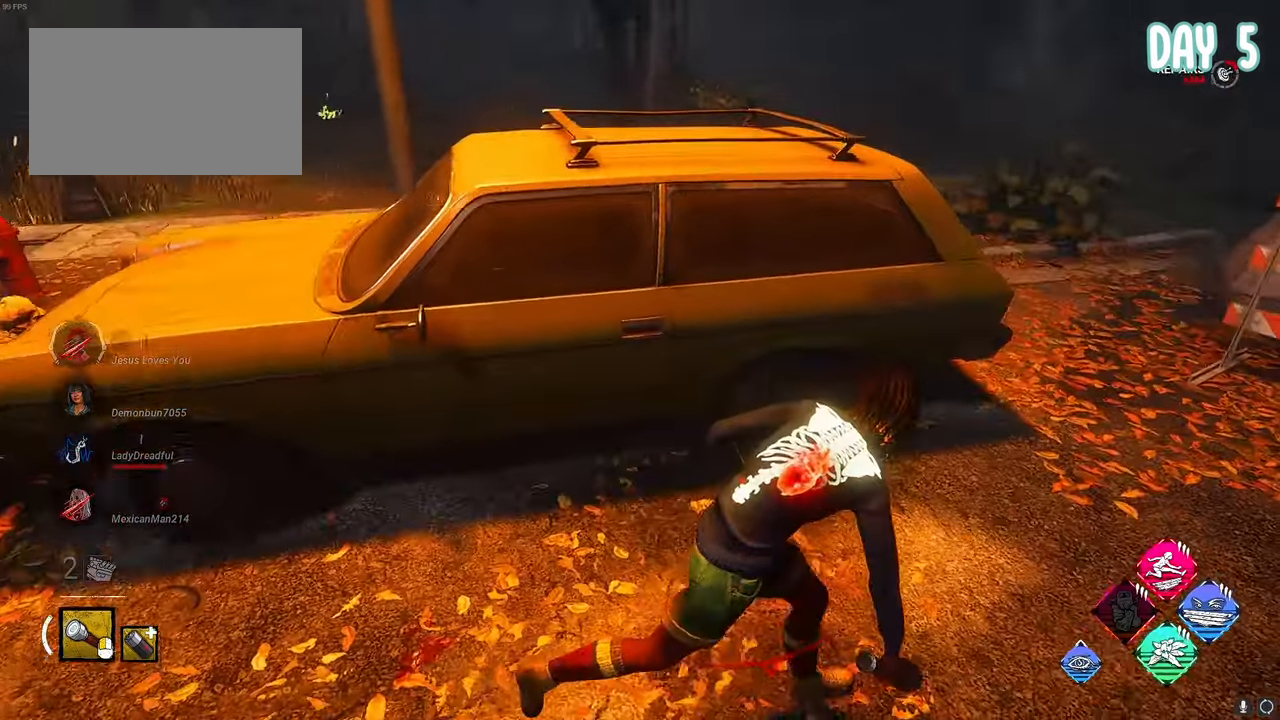
{"keys": ["s", "space"], "mouse": [], "mouse_move": "still", "events": [[33, "s", "down"], [167, "s", "up"], [317, "s", "down"], [450, "a", "up"]]}
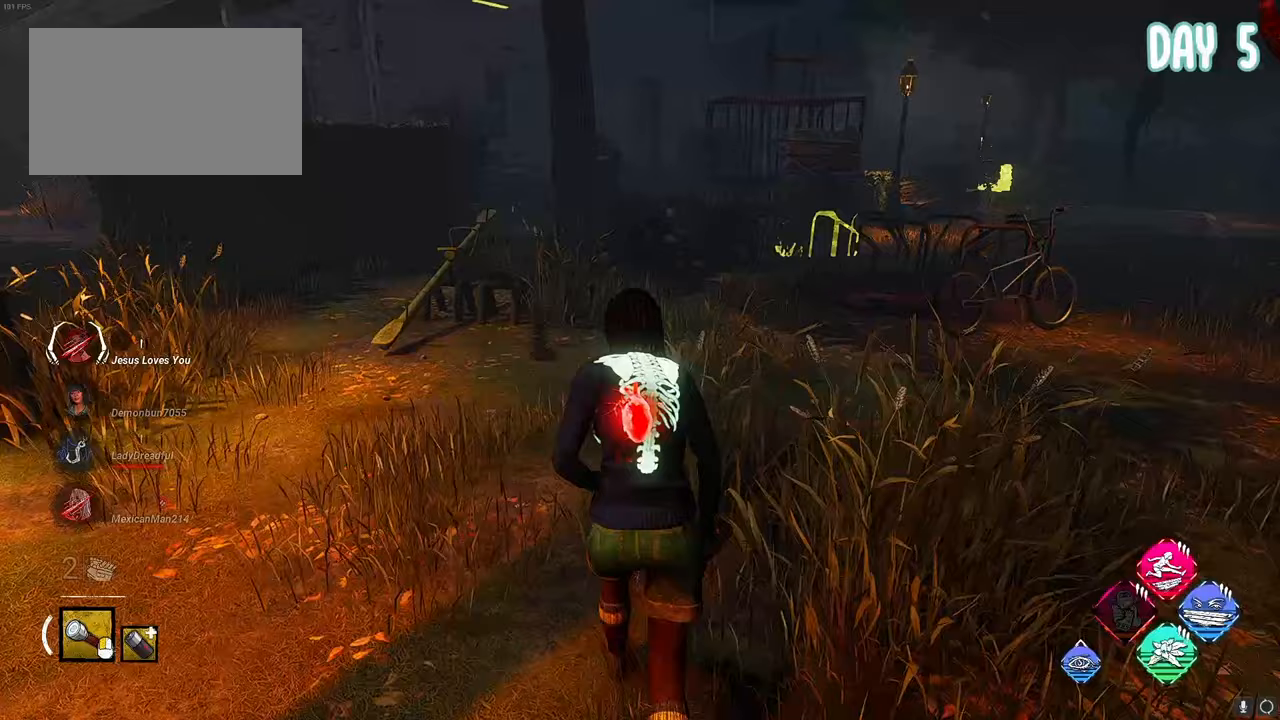
{"keys": ["s", "space"], "mouse": [], "mouse_move": "left", "events": []}
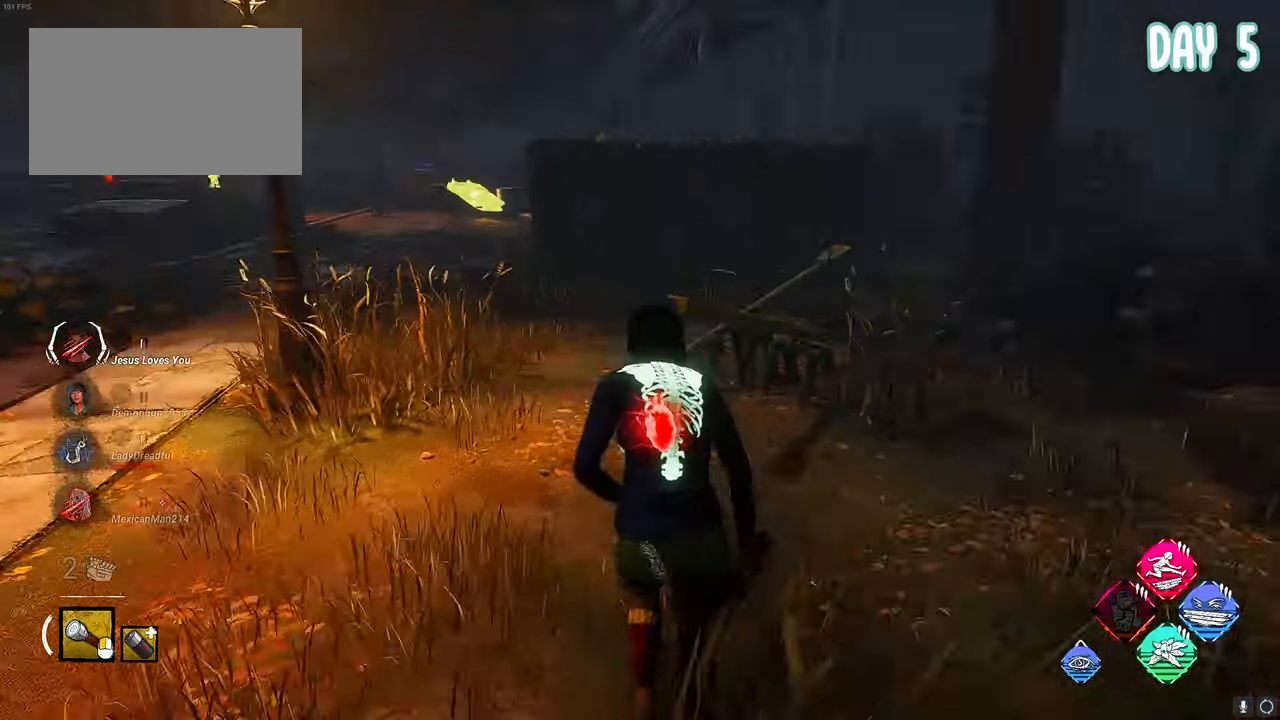
{"keys": ["a", "s", "space"], "mouse": [], "mouse_move": "right", "events": [[33, "a", "down"], [117, "s", "up"], [217, "w", "down"], [350, "w", "up"], [450, "s", "down"]]}
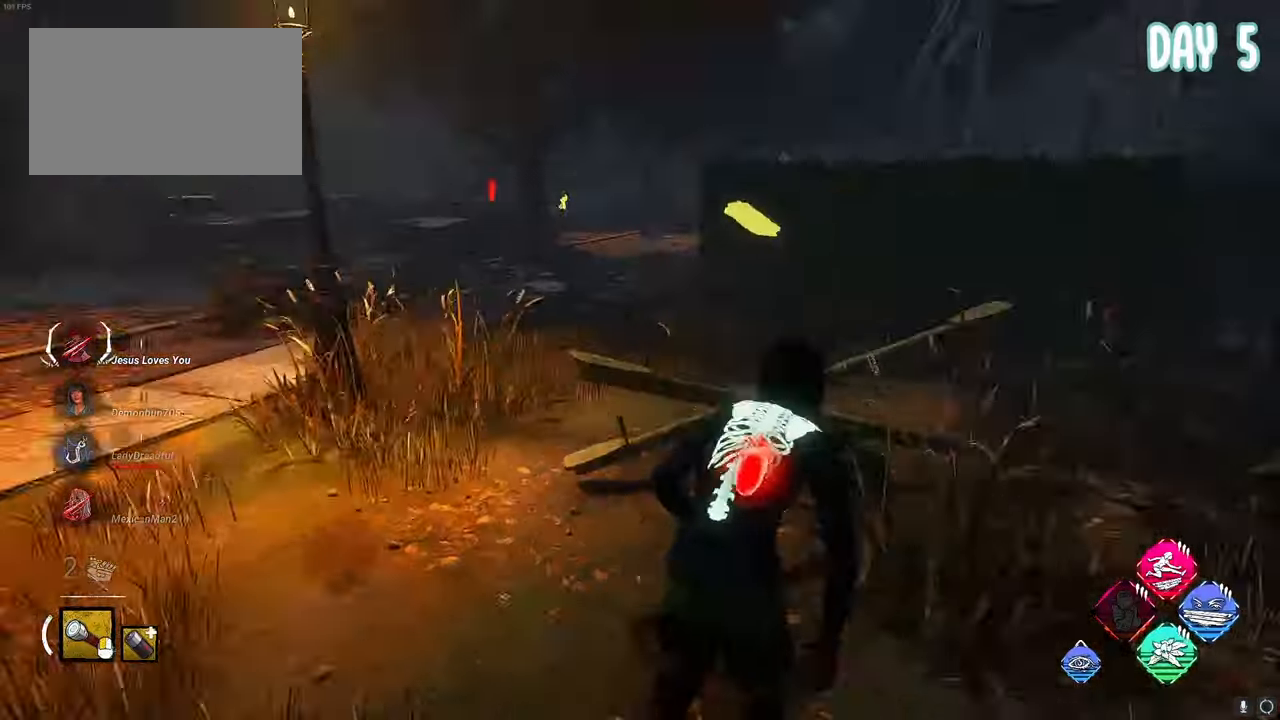
{"keys": ["s", "space"], "mouse": [], "mouse_move": "right", "events": [[133, "a", "up"]]}
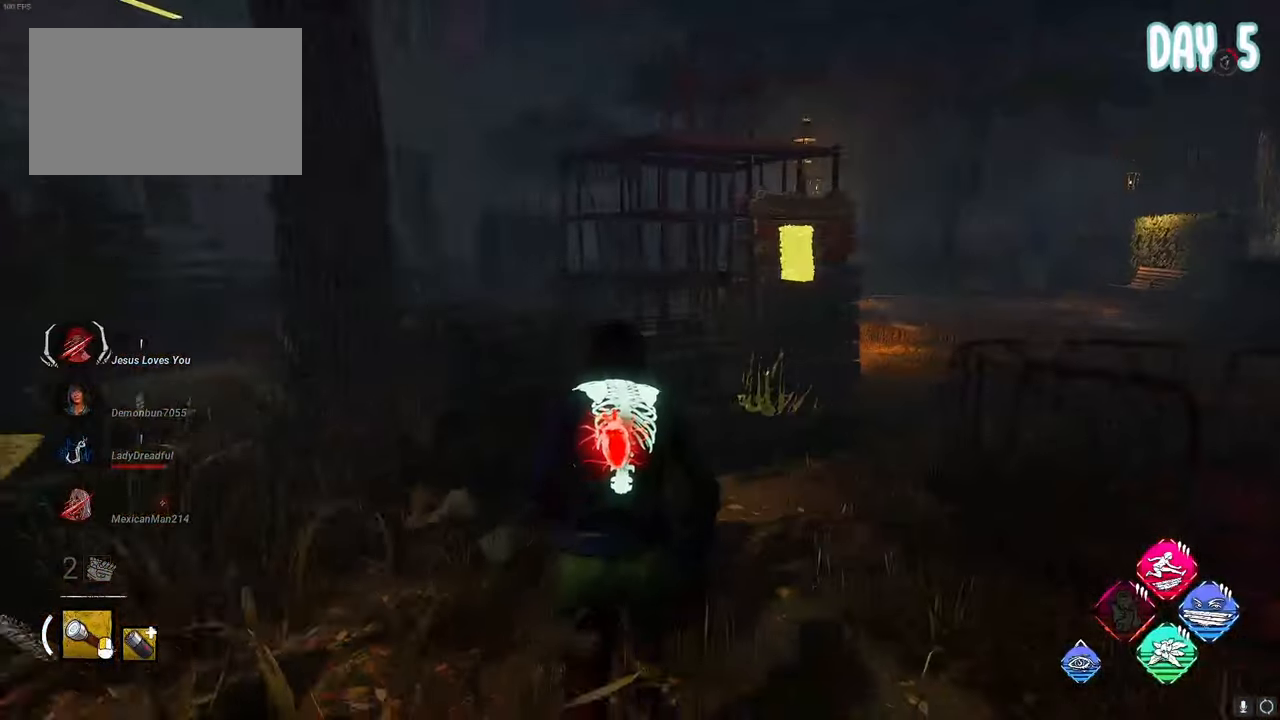
{"keys": ["a", "space"], "mouse": [], "mouse_move": "left", "events": [[100, "a", "down"], [300, "s", "up"]]}
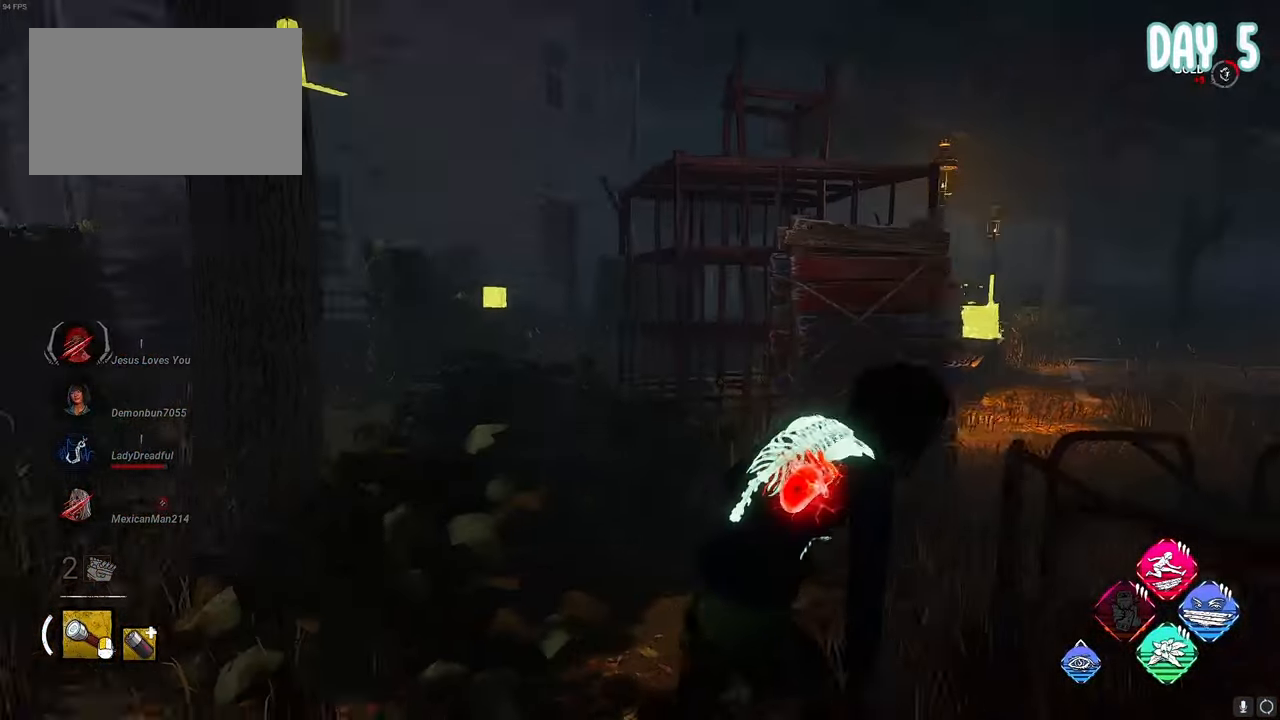
{"keys": ["a", "s", "space"], "mouse": [], "mouse_move": "still", "events": [[167, "w", "down"], [267, "w", "up"], [350, "s", "down"]]}
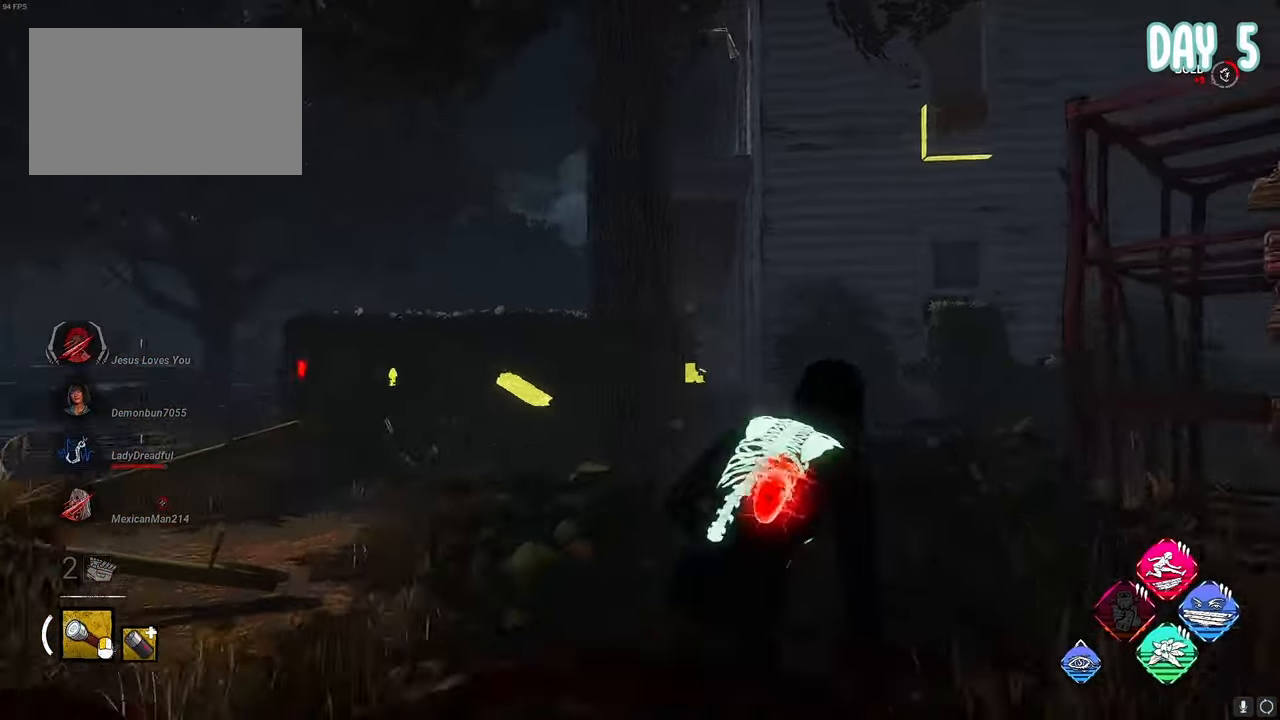
{"keys": ["a", "space", "w"], "mouse": [], "mouse_move": "still", "events": [[183, "s", "up"], [283, "w", "down"]]}
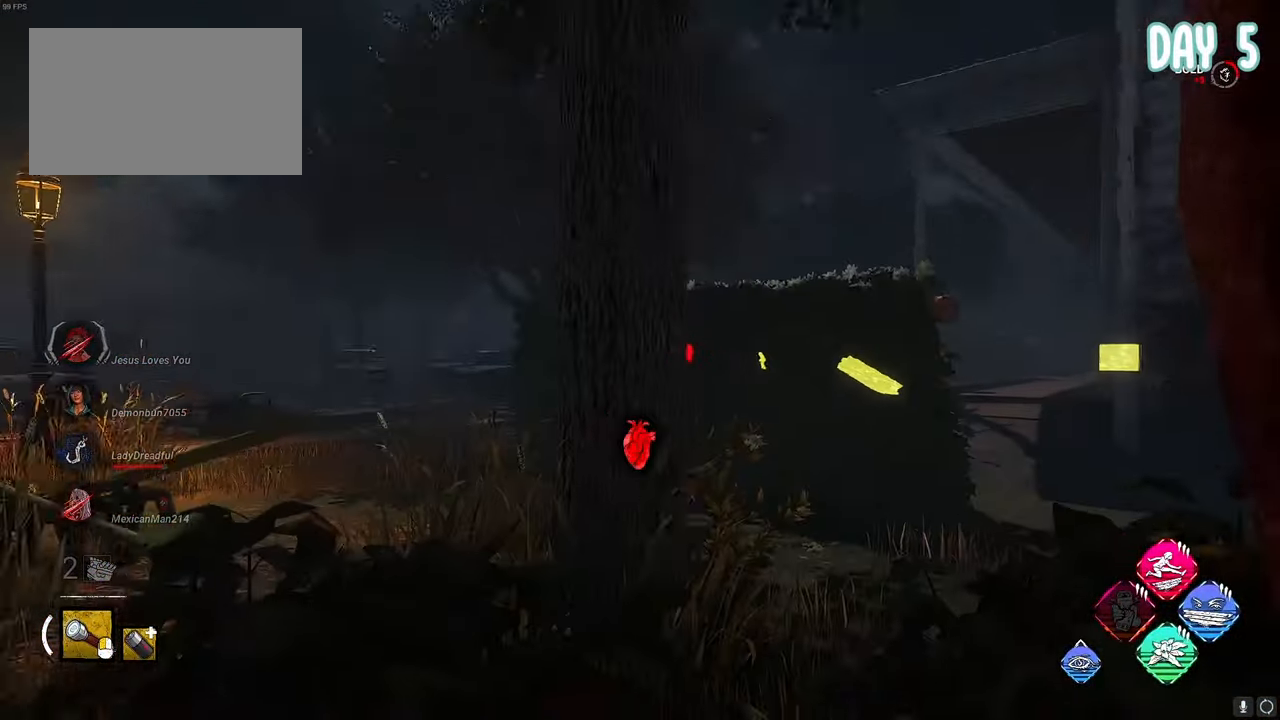
{"keys": ["a", "space"], "mouse": [], "mouse_move": "still", "events": [[100, "w", "up"], [250, "s", "down"], [483, "s", "up"]]}
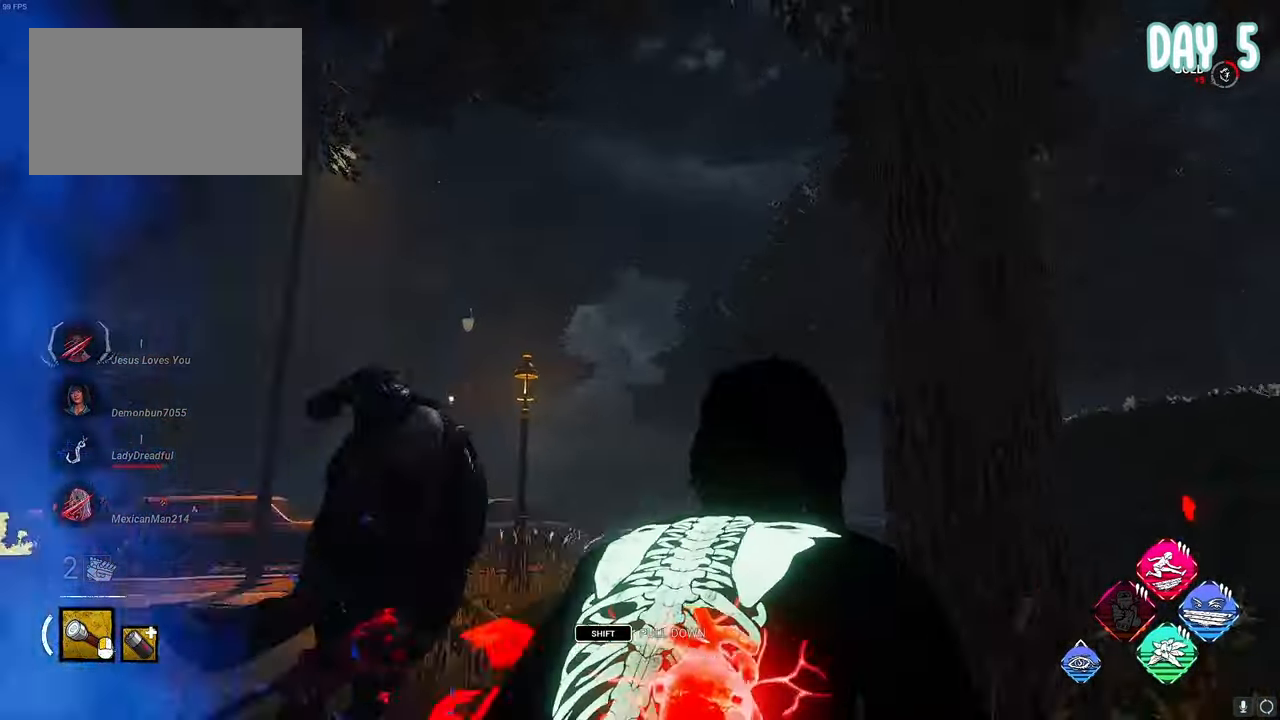
{"keys": ["d", "space"], "mouse": [], "mouse_move": "down", "events": [[217, "w", "down"], [267, "a", "up"], [317, "d", "down"], [450, "w", "up"]]}
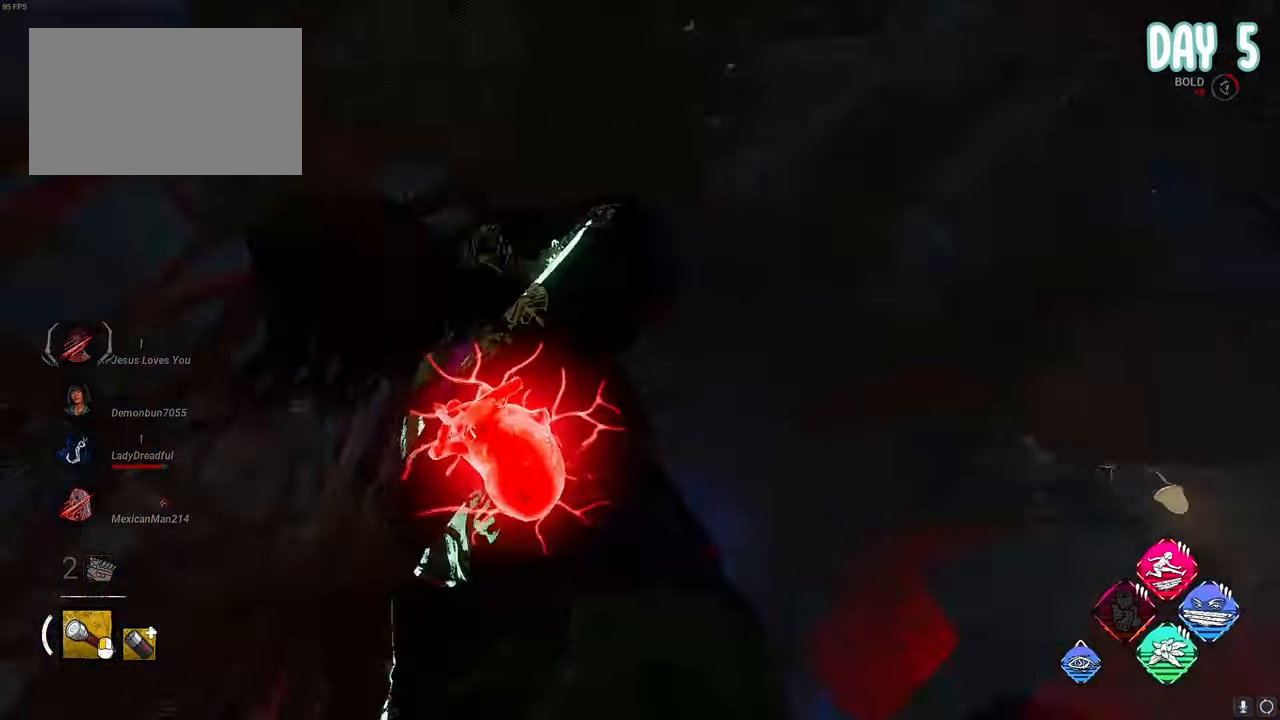
{"keys": ["s", "space"], "mouse": [], "mouse_move": "still", "events": [[83, "s", "down"], [283, "d", "up"]]}
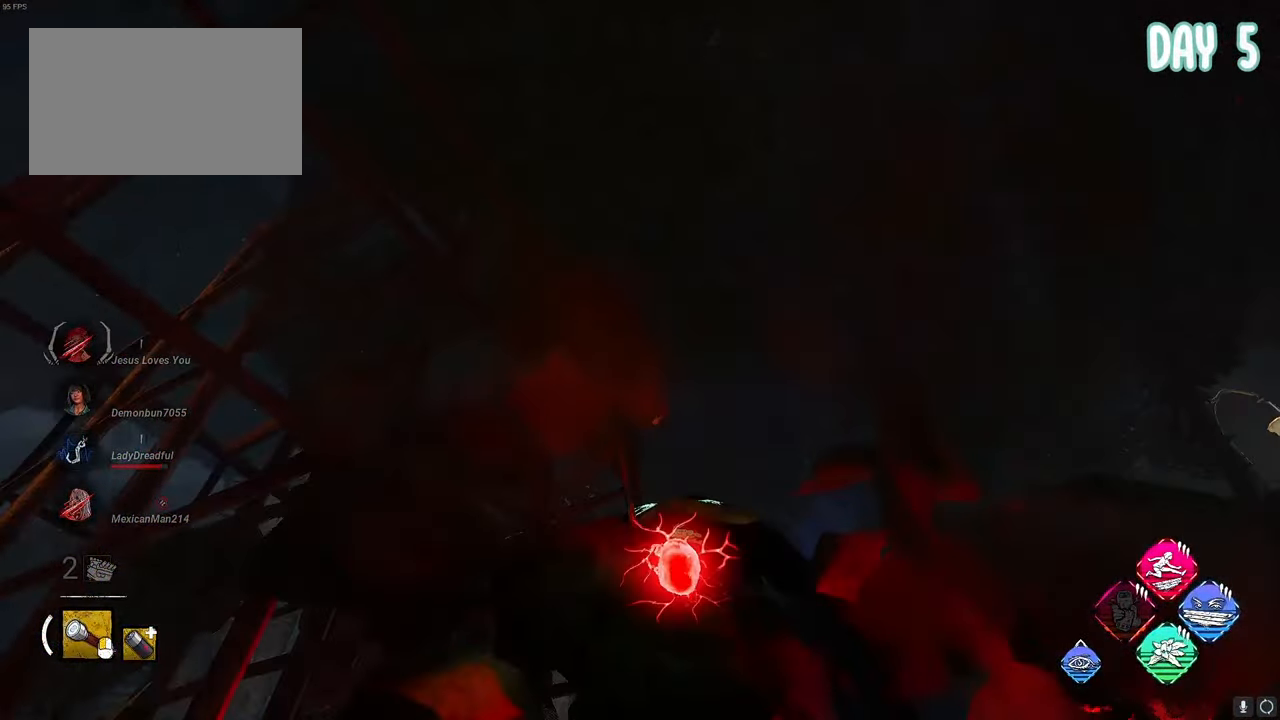
{"keys": ["s", "space"], "mouse": [], "mouse_move": "still", "events": []}
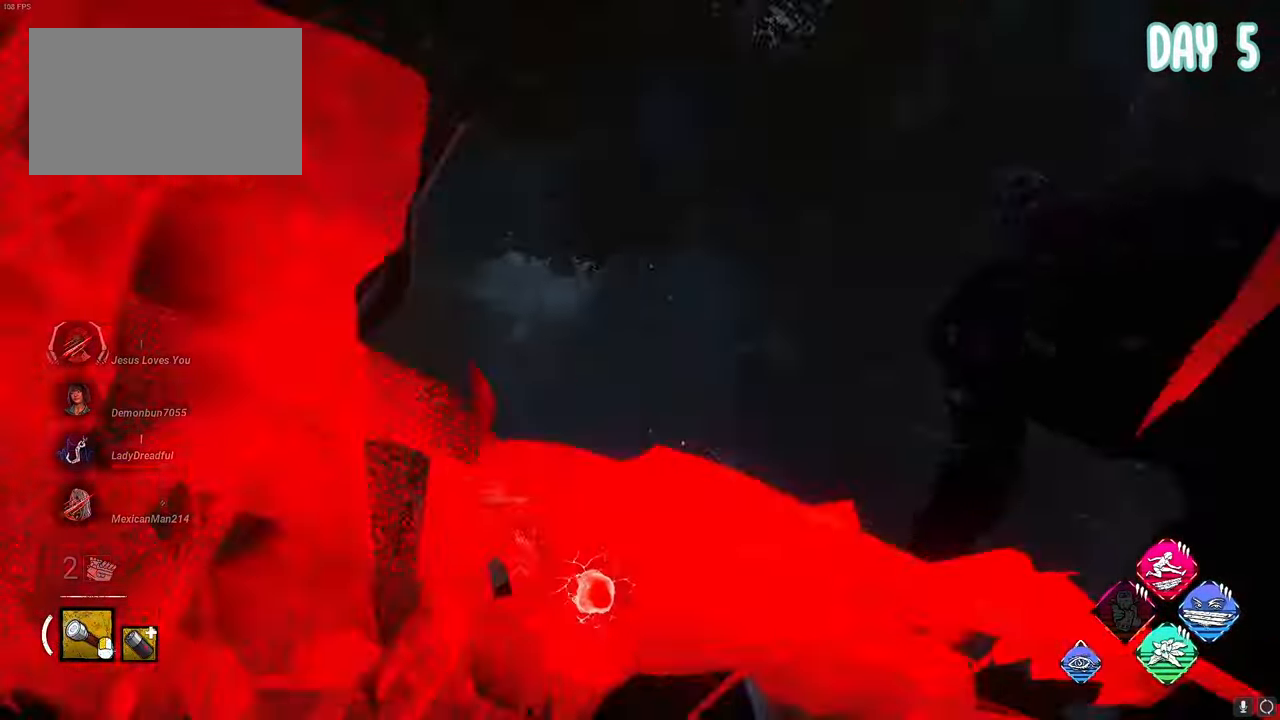
{"keys": ["s", "shift", "space"], "mouse": [], "mouse_move": "still", "events": [[67, "shift", "down"], [217, "shift", "up"], [267, "shift", "down"], [350, "shift", "up"], [400, "shift", "down"], [450, "shift", "up"], [500, "shift", "down"]]}
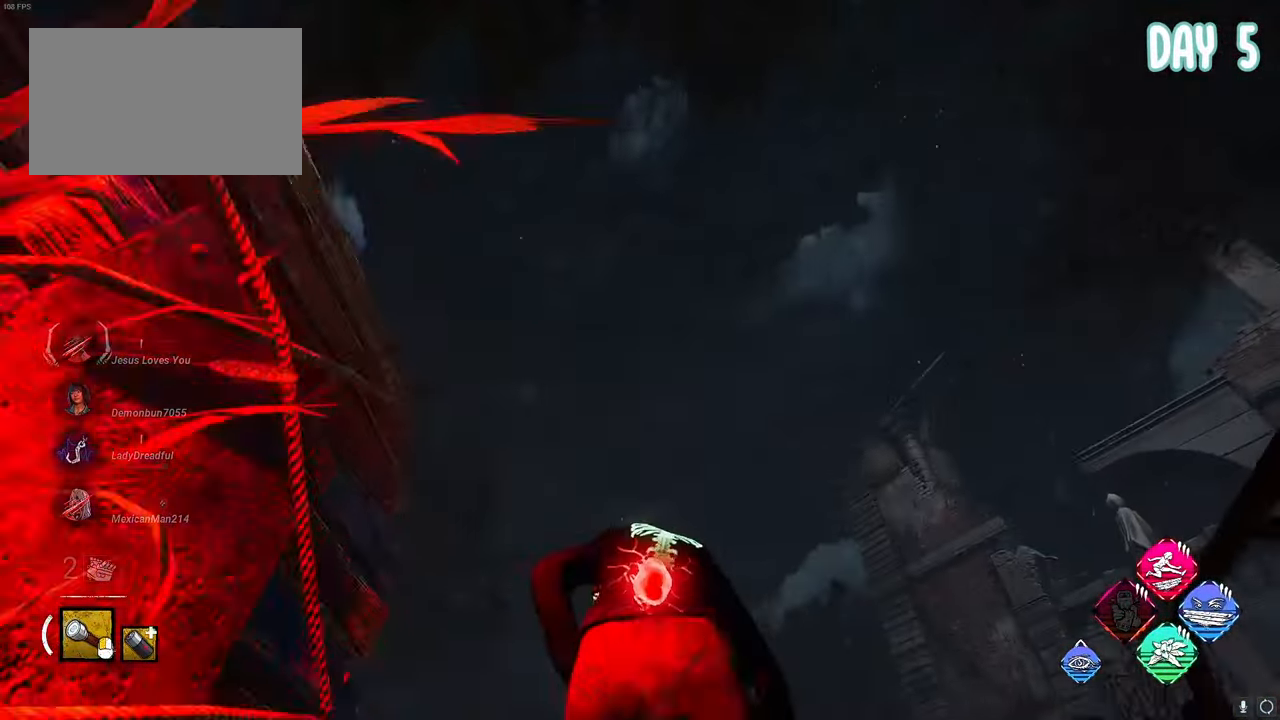
{"keys": ["d", "s", "space"], "mouse": [], "mouse_move": "right", "events": [[183, "shift", "up"], [233, "a", "down"], [233, "shift", "down"], [283, "a", "up"], [467, "d", "down"], [467, "shift", "up"]]}
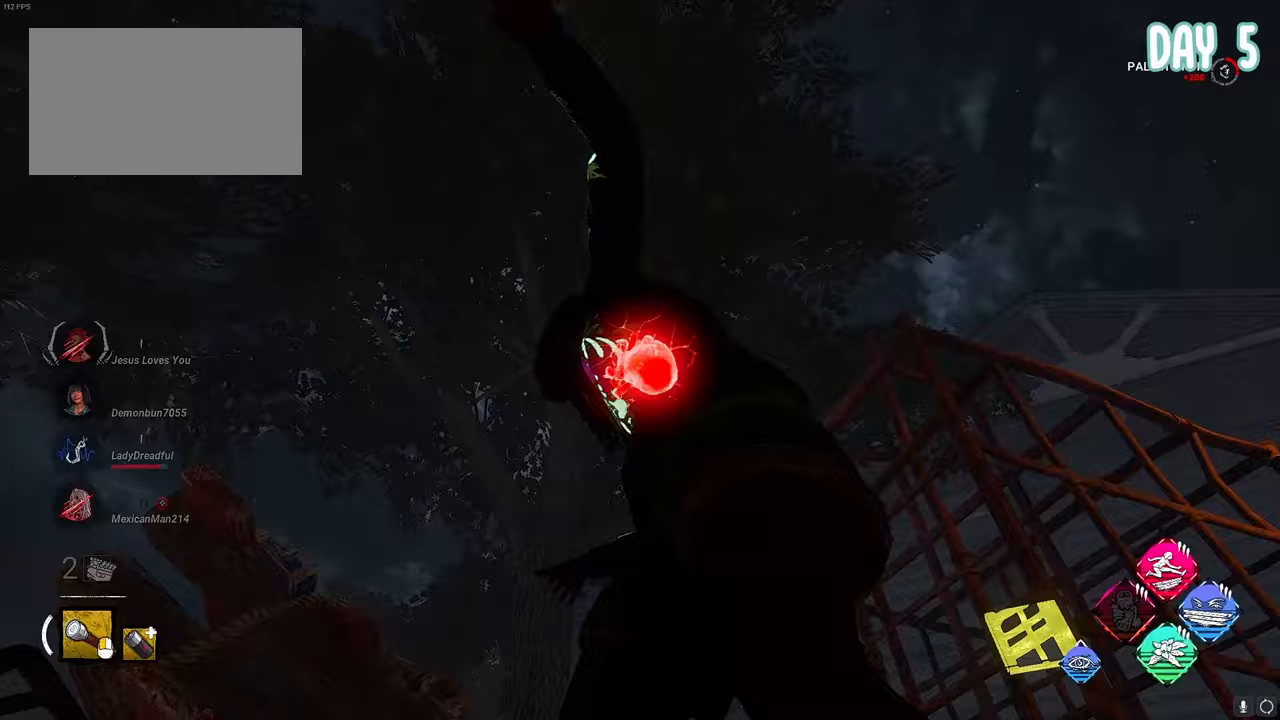
{"keys": ["a", "space", "w"], "mouse": [], "mouse_move": "still", "events": [[150, "s", "up"], [250, "d", "up"], [250, "w", "down"], [300, "a", "down"]]}
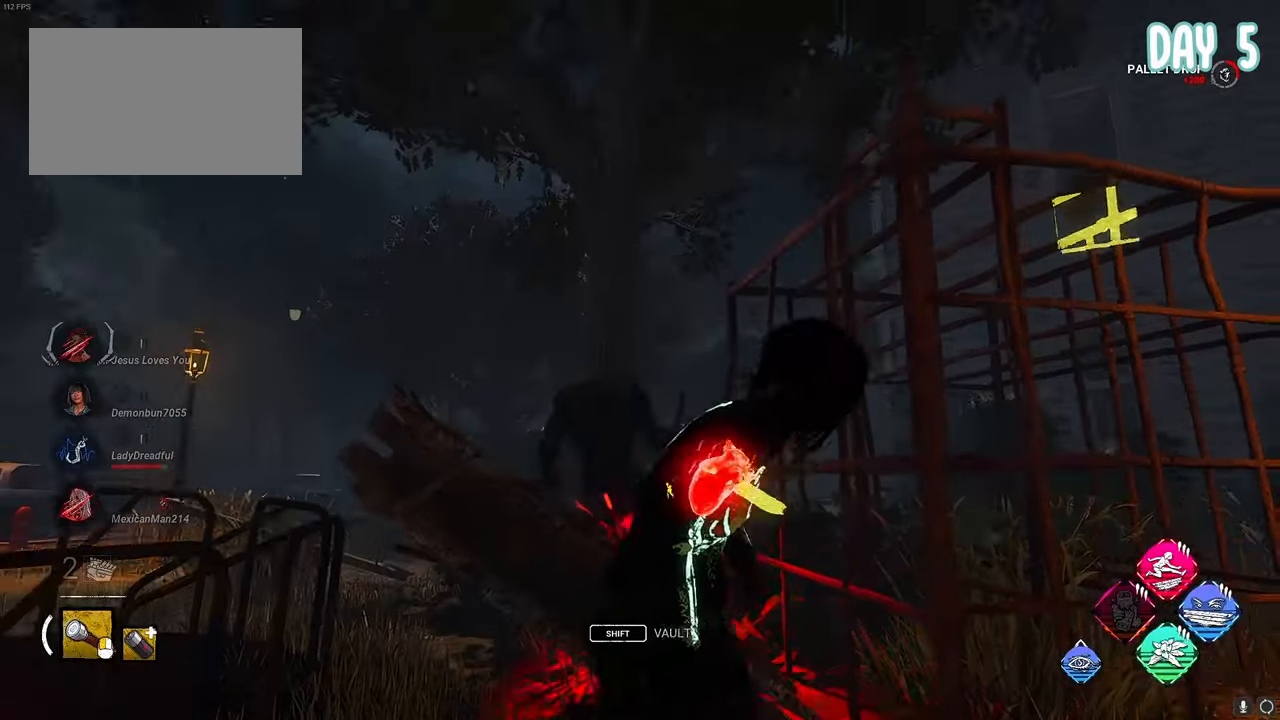
{"keys": ["a", "space"], "mouse": [], "mouse_move": "left", "events": [[450, "w", "up"]]}